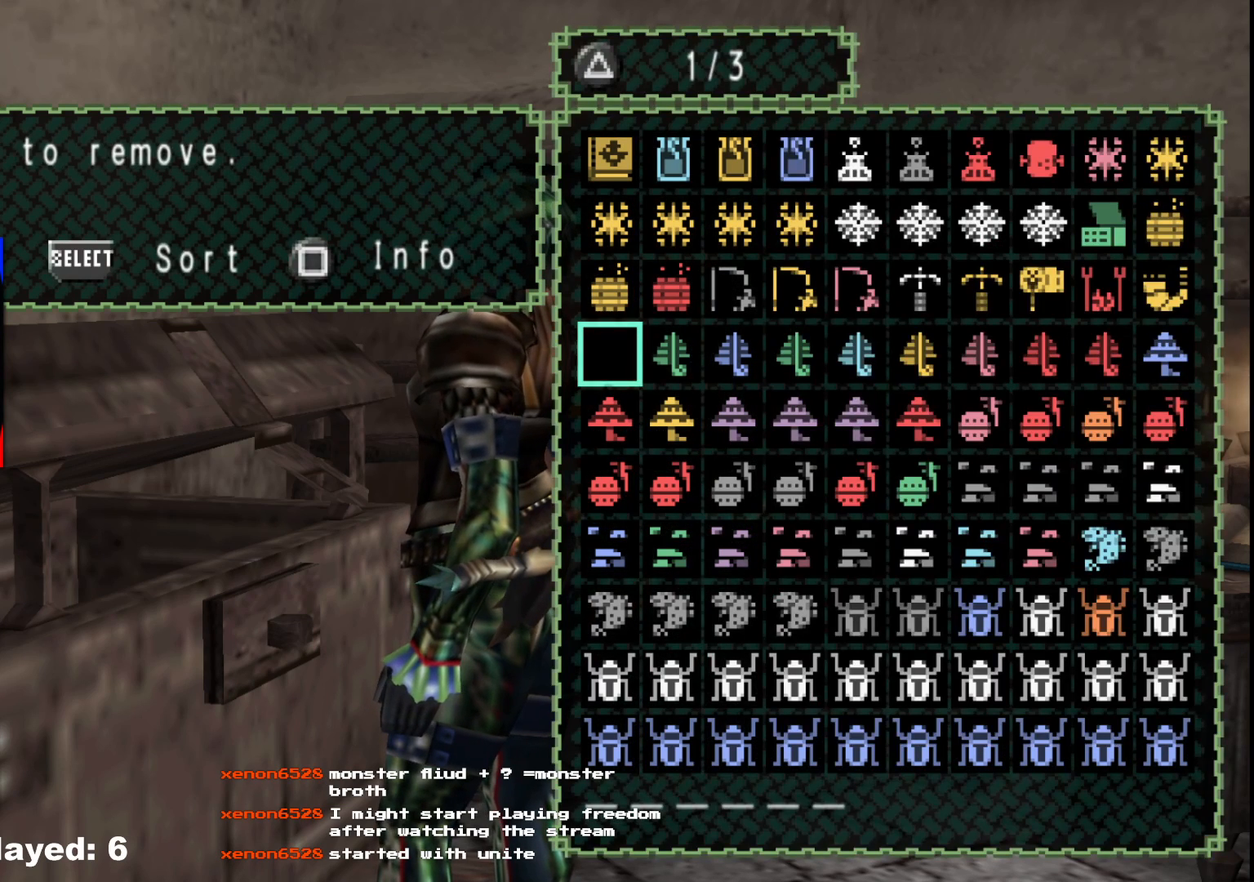
Gameplay with a controller (Xbox layout); each line is a JSON object with the inputs held at the frame after it. "events" lists button and stick changes between this image and that frame as [ms after this image, input, new state], when the widget could be followed in between. Not read: L2 L3 R3.
{"buttons": [], "left_stick": "center", "right_stick": "center", "events": []}
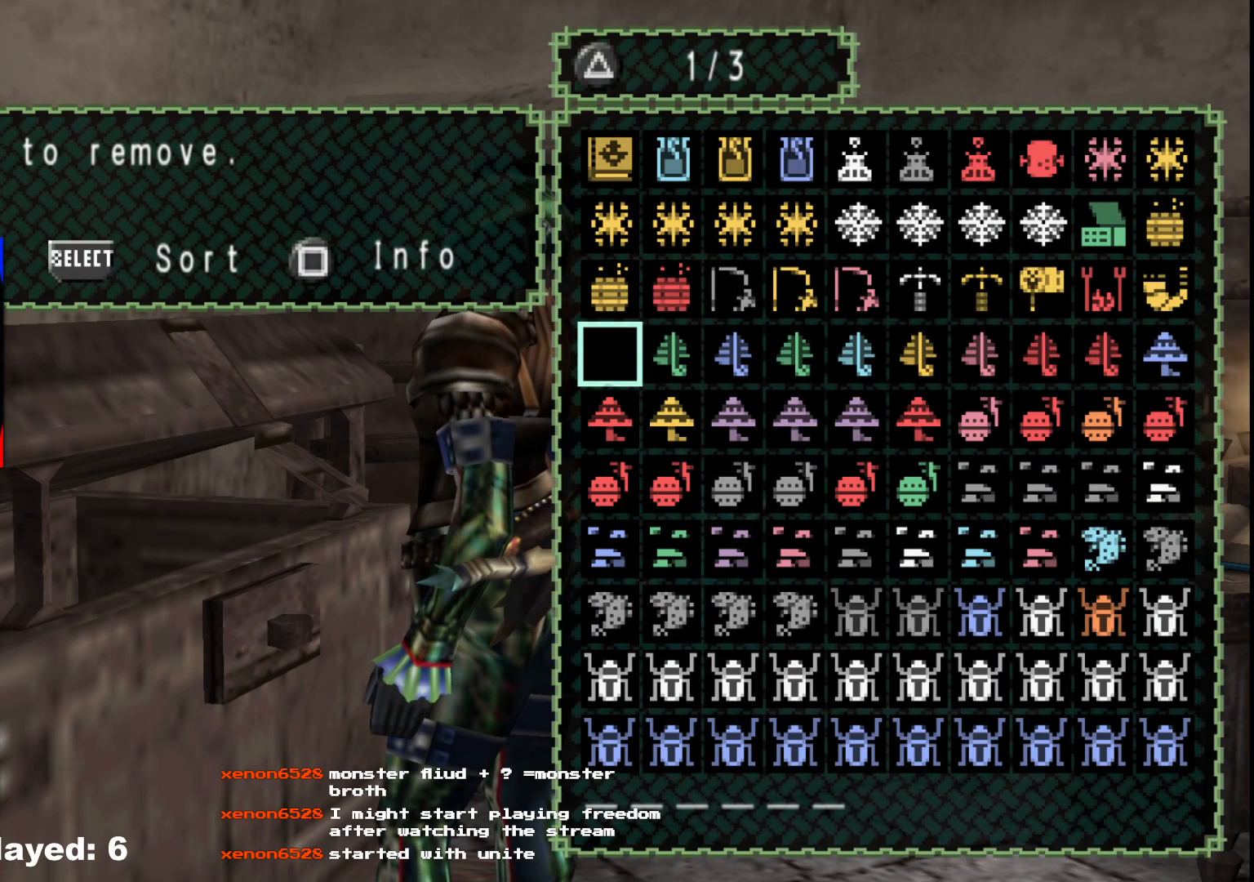
{"buttons": ["A"], "left_stick": "center", "right_stick": "center", "events": [[150, "SELECT", "down"], [300, "SELECT", "up"], [467, "A", "down"]]}
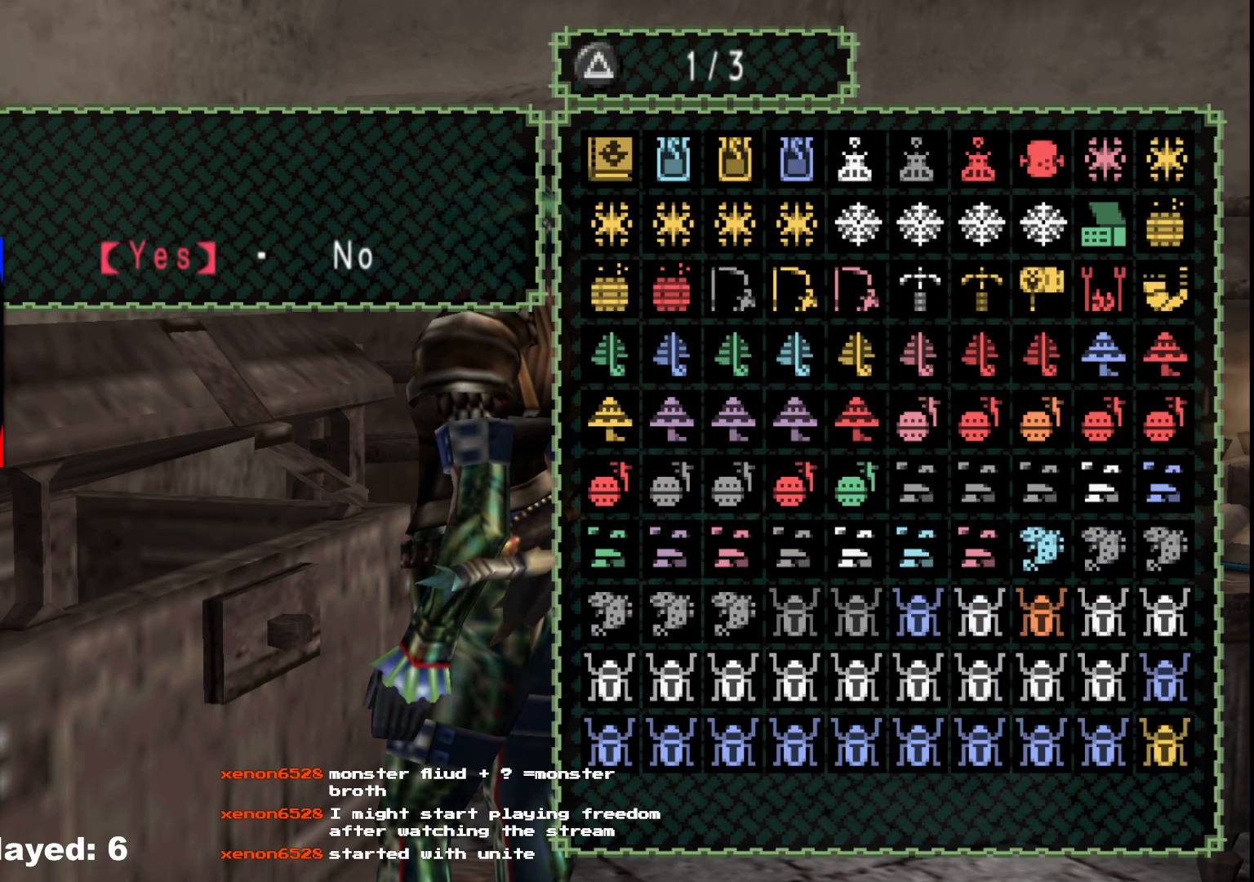
{"buttons": [], "left_stick": "center", "right_stick": "center", "events": [[50, "A", "up"]]}
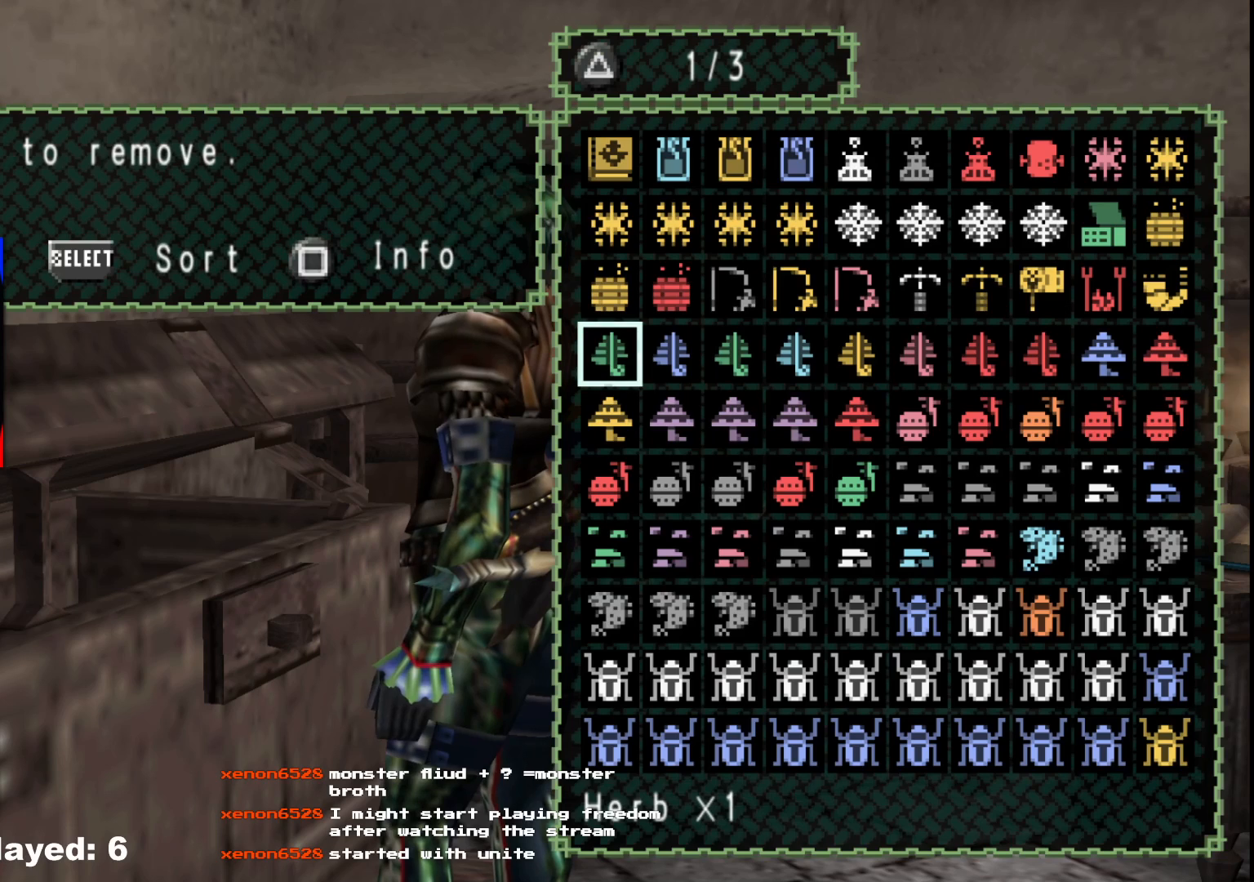
{"buttons": [], "left_stick": "center", "right_stick": "center", "events": [[217, "B", "down"], [317, "B", "up"]]}
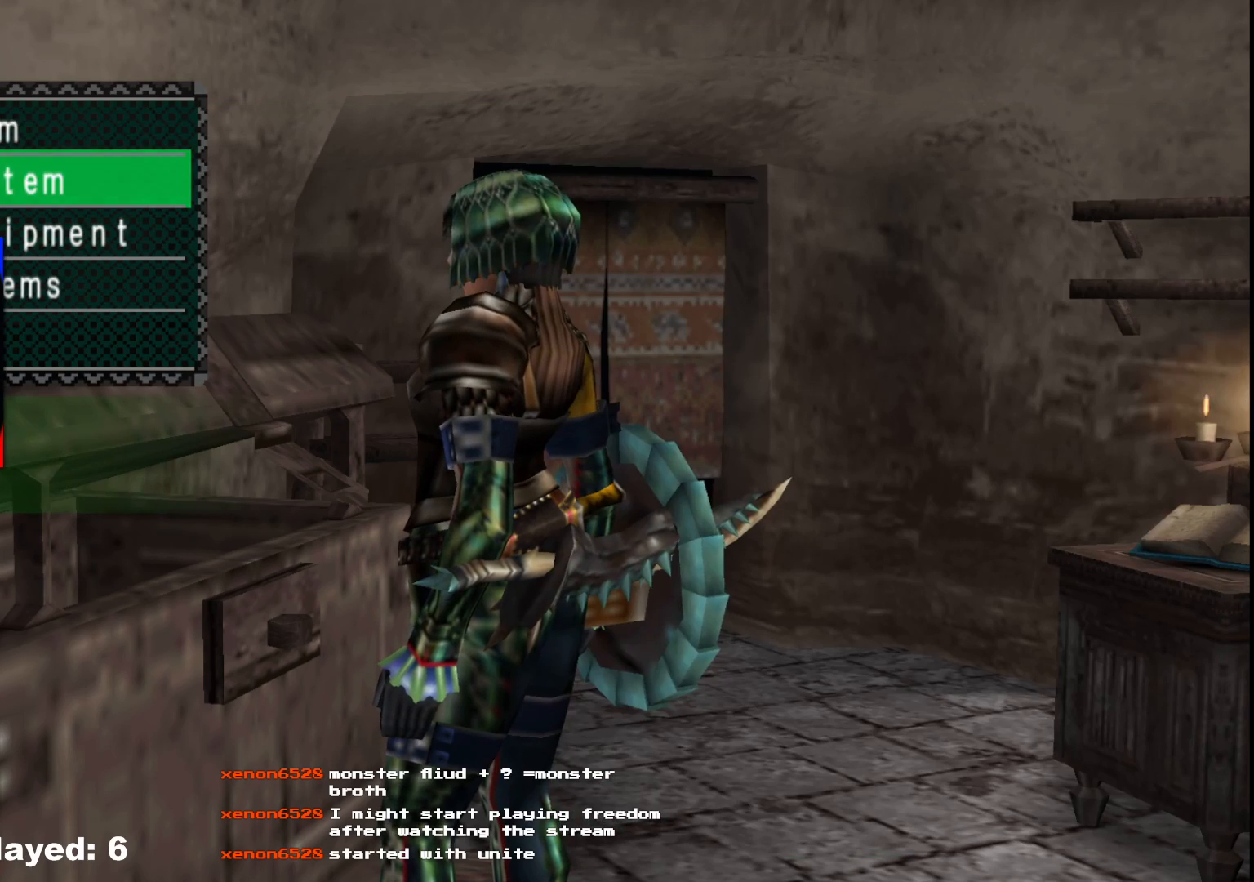
{"buttons": [], "left_stick": "center", "right_stick": "center", "events": [[17, "DPAD_UP", "down"], [100, "DPAD_UP", "up"], [167, "A", "down"], [283, "A", "up"]]}
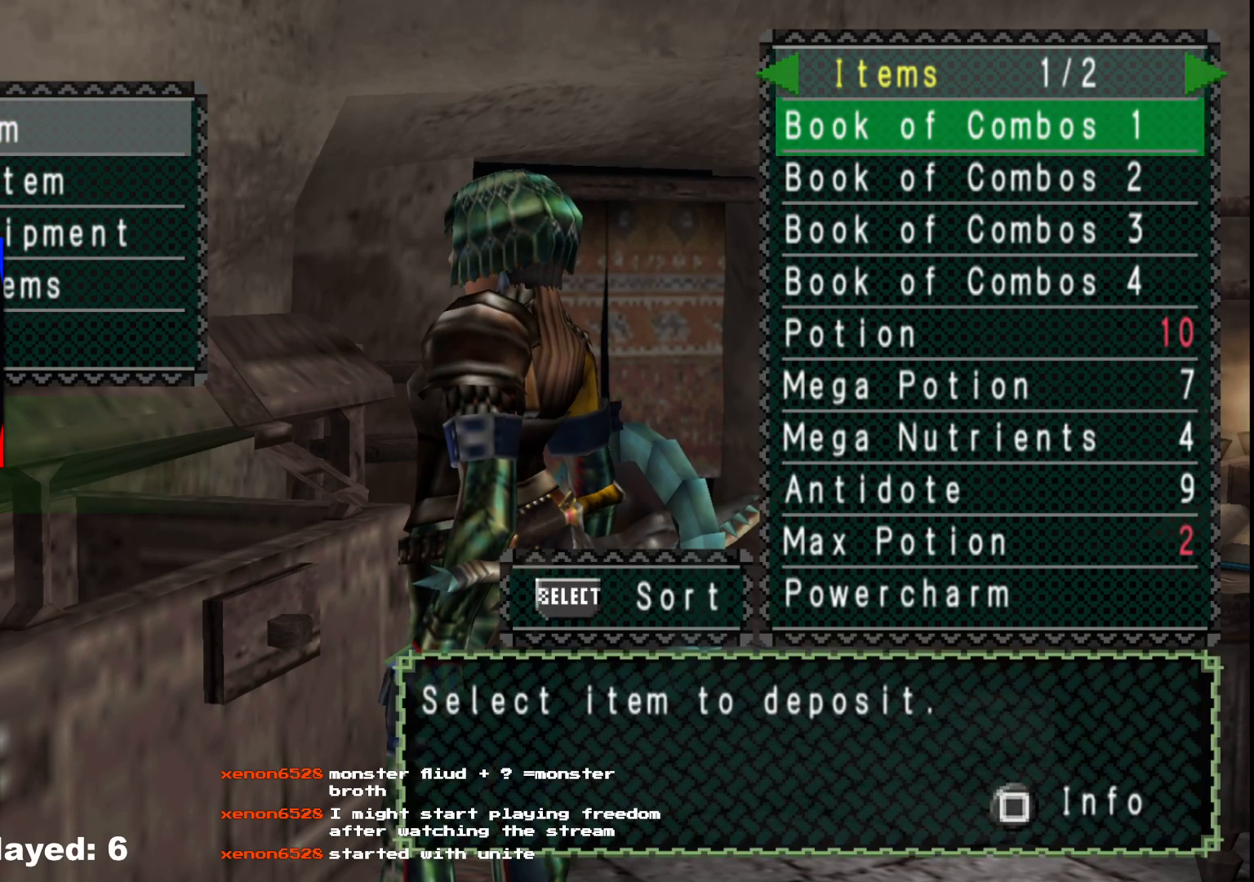
{"buttons": [], "left_stick": "center", "right_stick": "center", "events": [[17, "SELECT", "down"], [133, "SELECT", "up"], [333, "A", "down"], [433, "A", "up"]]}
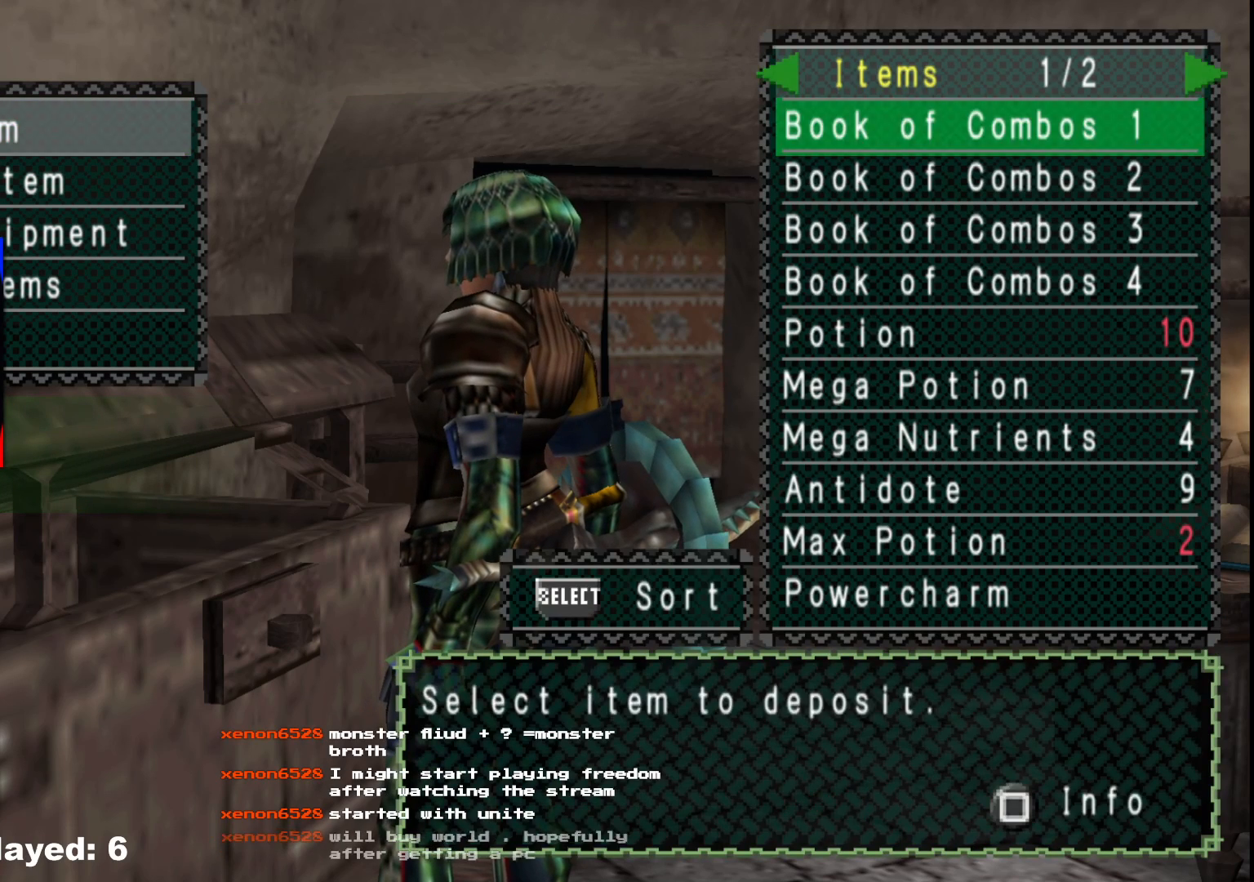
{"buttons": [], "left_stick": "center", "right_stick": "center", "events": [[50, "B", "down"], [133, "B", "up"], [383, "DPAD_RIGHT", "down"], [450, "DPAD_RIGHT", "up"]]}
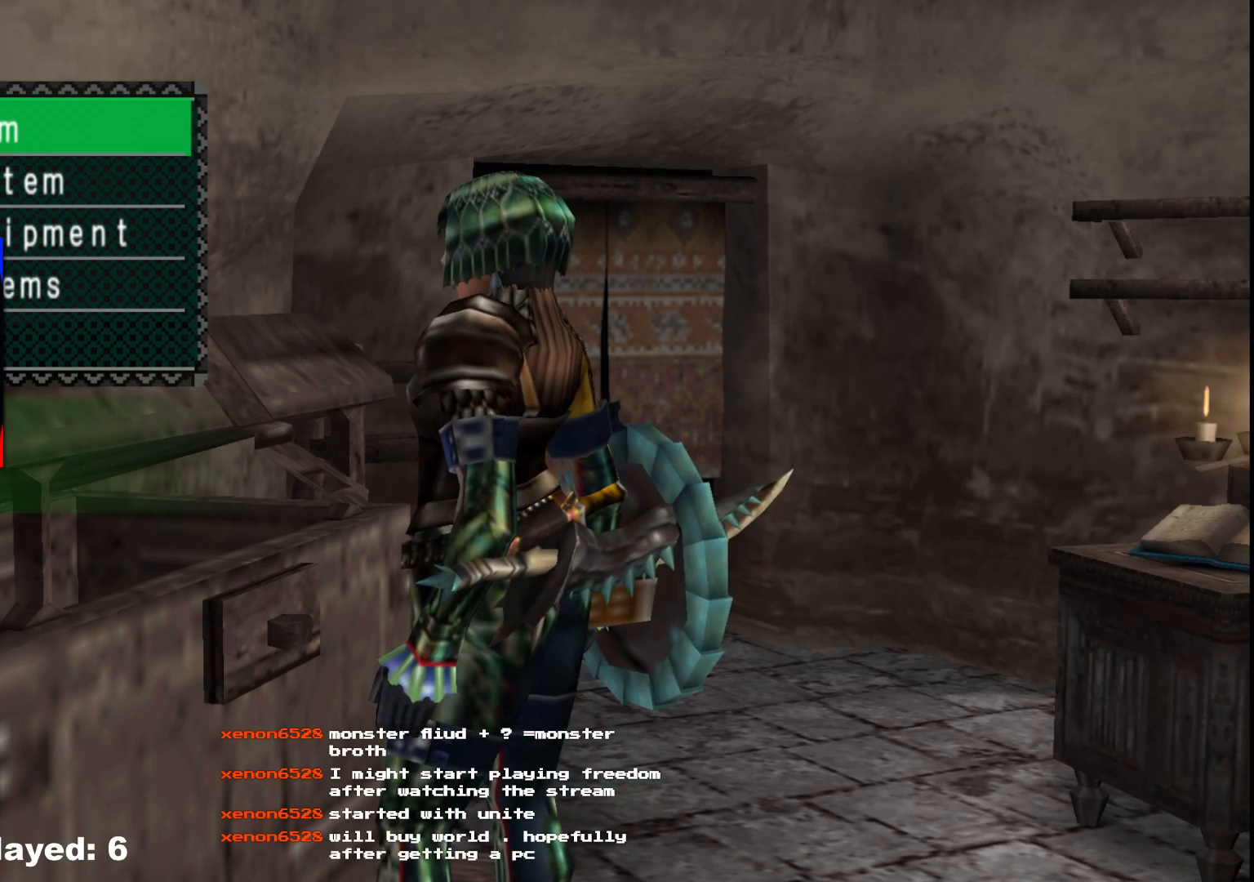
{"buttons": [], "left_stick": "center", "right_stick": "center", "events": [[267, "DPAD_DOWN", "down"], [367, "DPAD_DOWN", "up"]]}
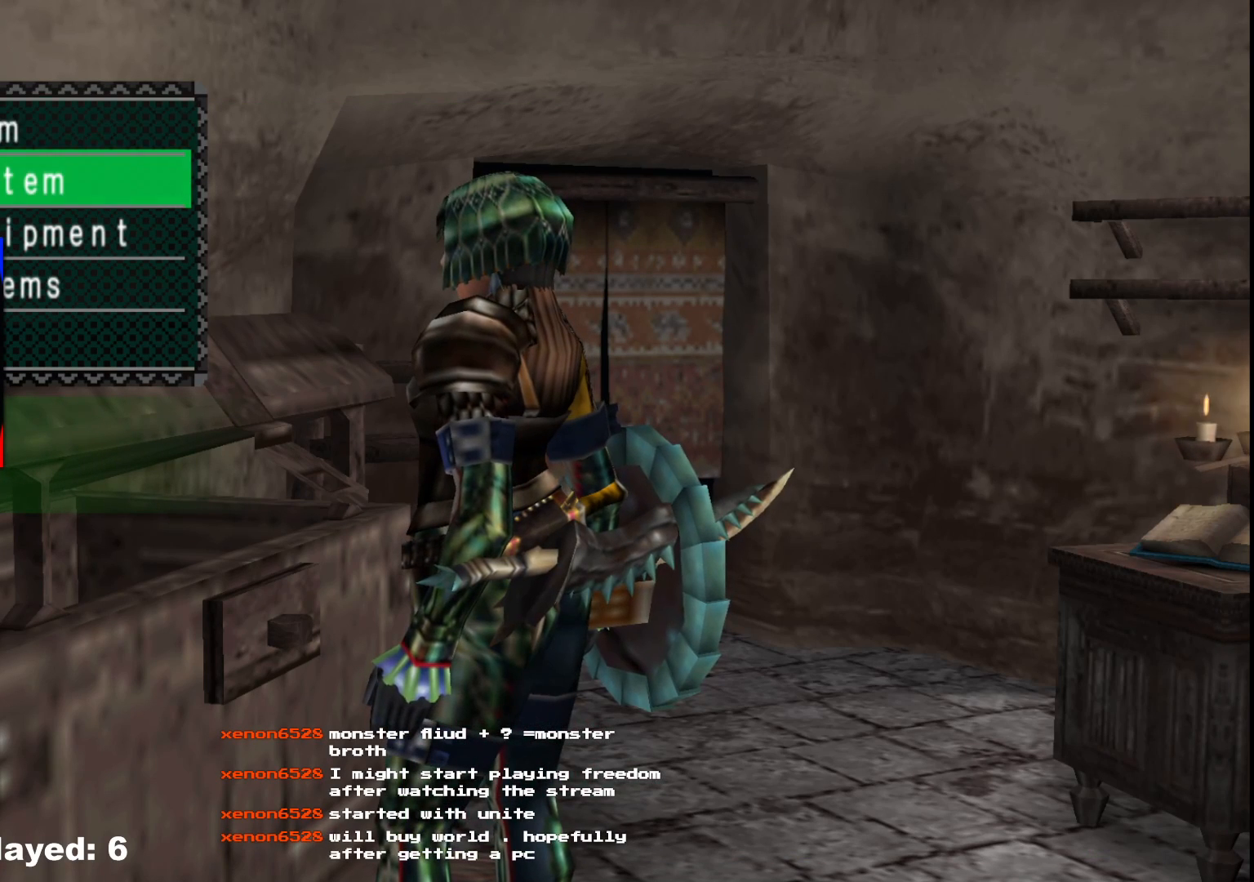
{"buttons": [], "left_stick": "center", "right_stick": "center", "events": [[67, "DPAD_UP", "down"], [167, "DPAD_UP", "up"]]}
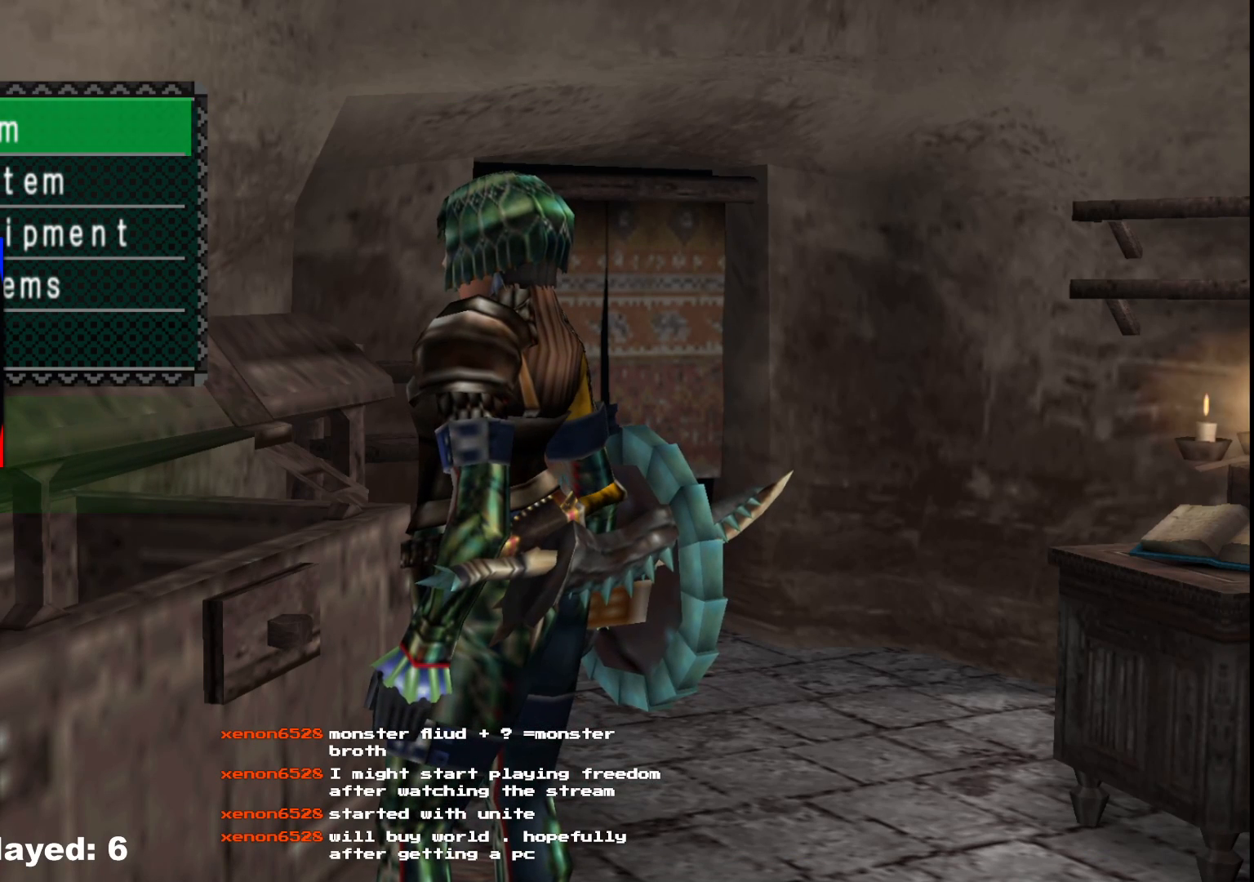
{"buttons": [], "left_stick": "center", "right_stick": "center", "events": []}
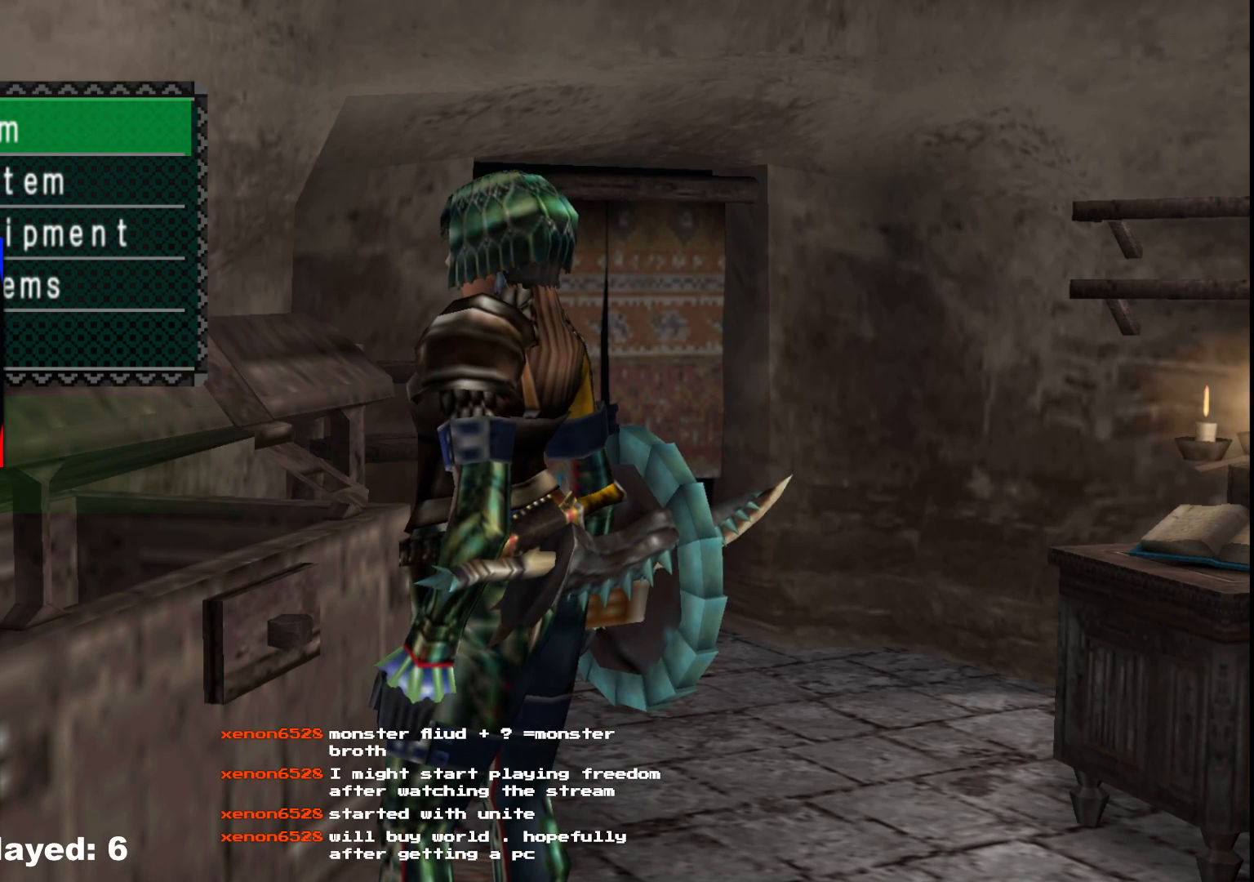
{"buttons": [], "left_stick": "center", "right_stick": "center", "events": []}
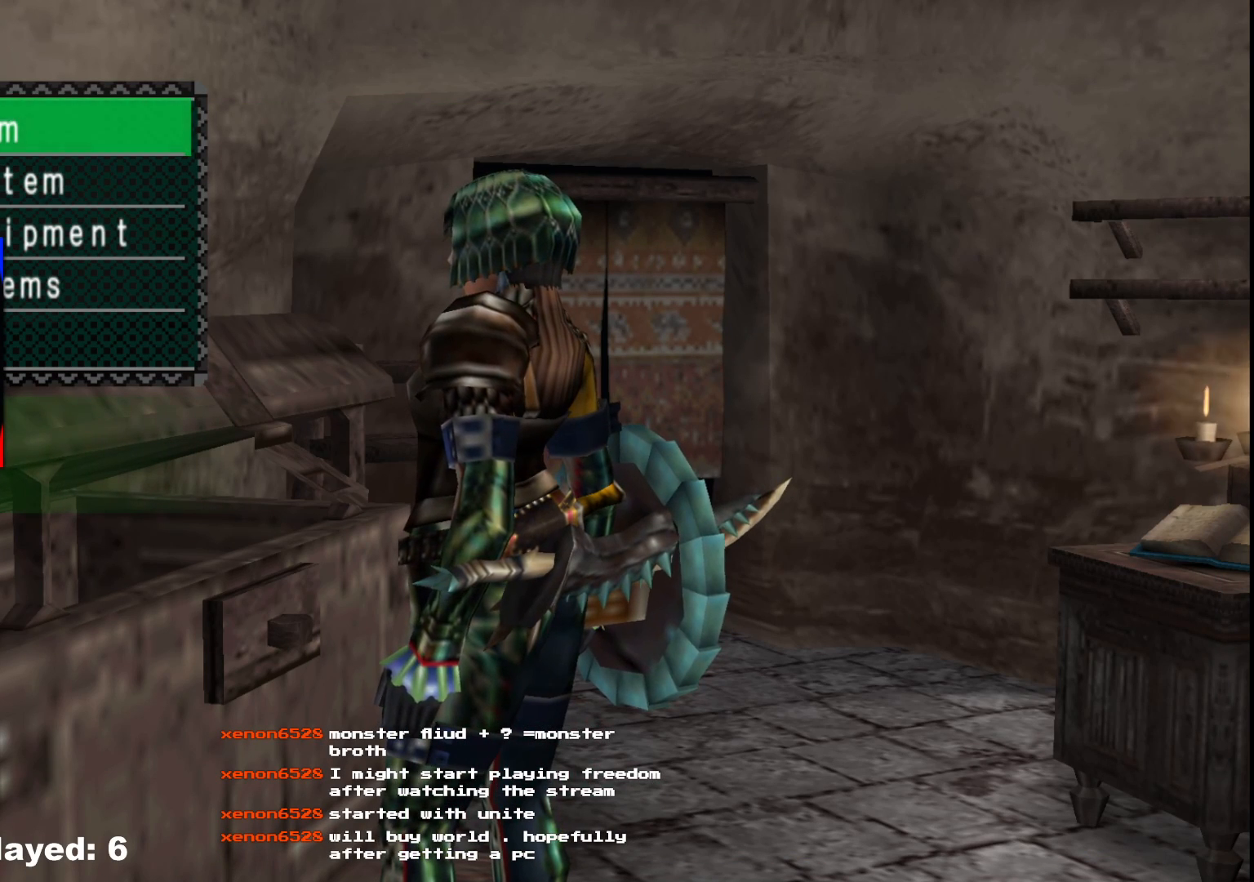
{"buttons": [], "left_stick": "center", "right_stick": "center", "events": []}
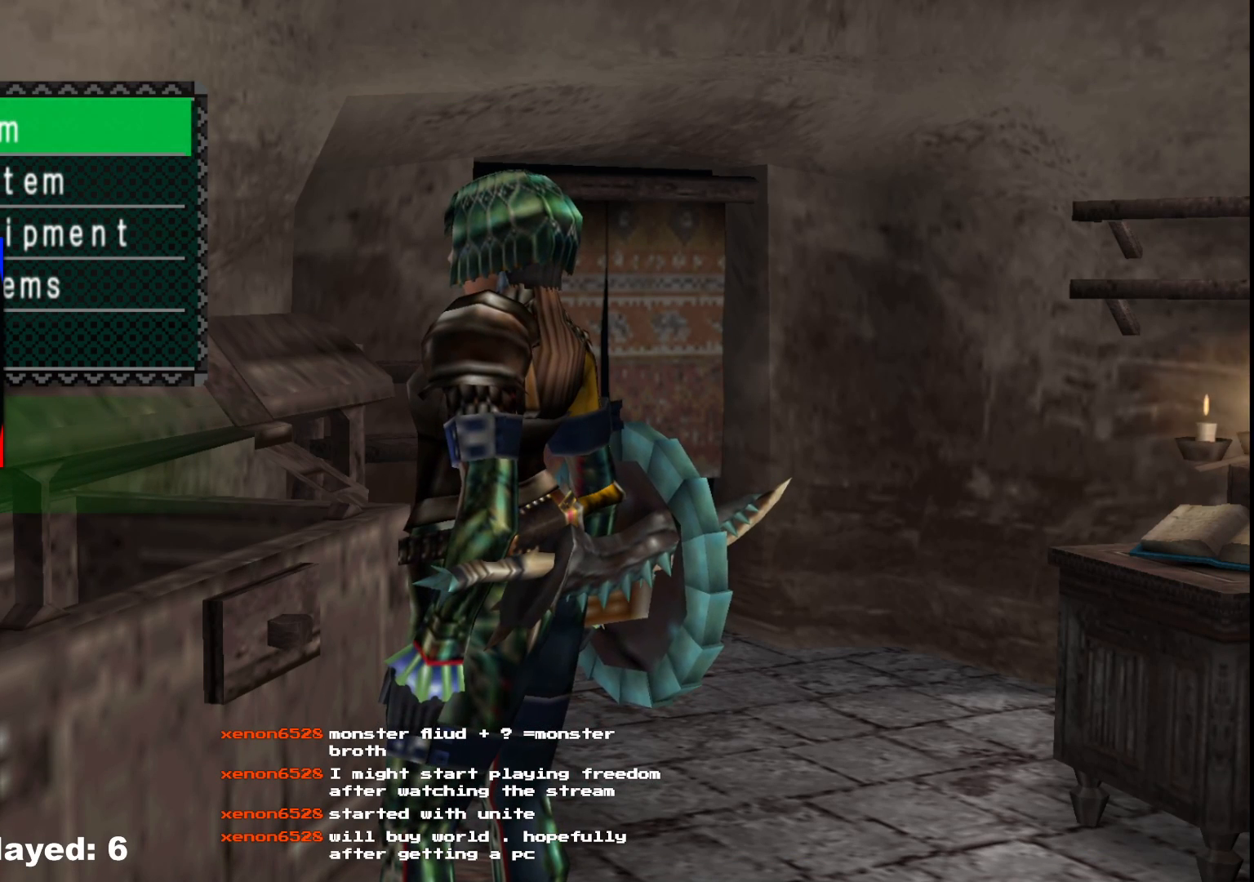
{"buttons": [], "left_stick": "center", "right_stick": "center", "events": []}
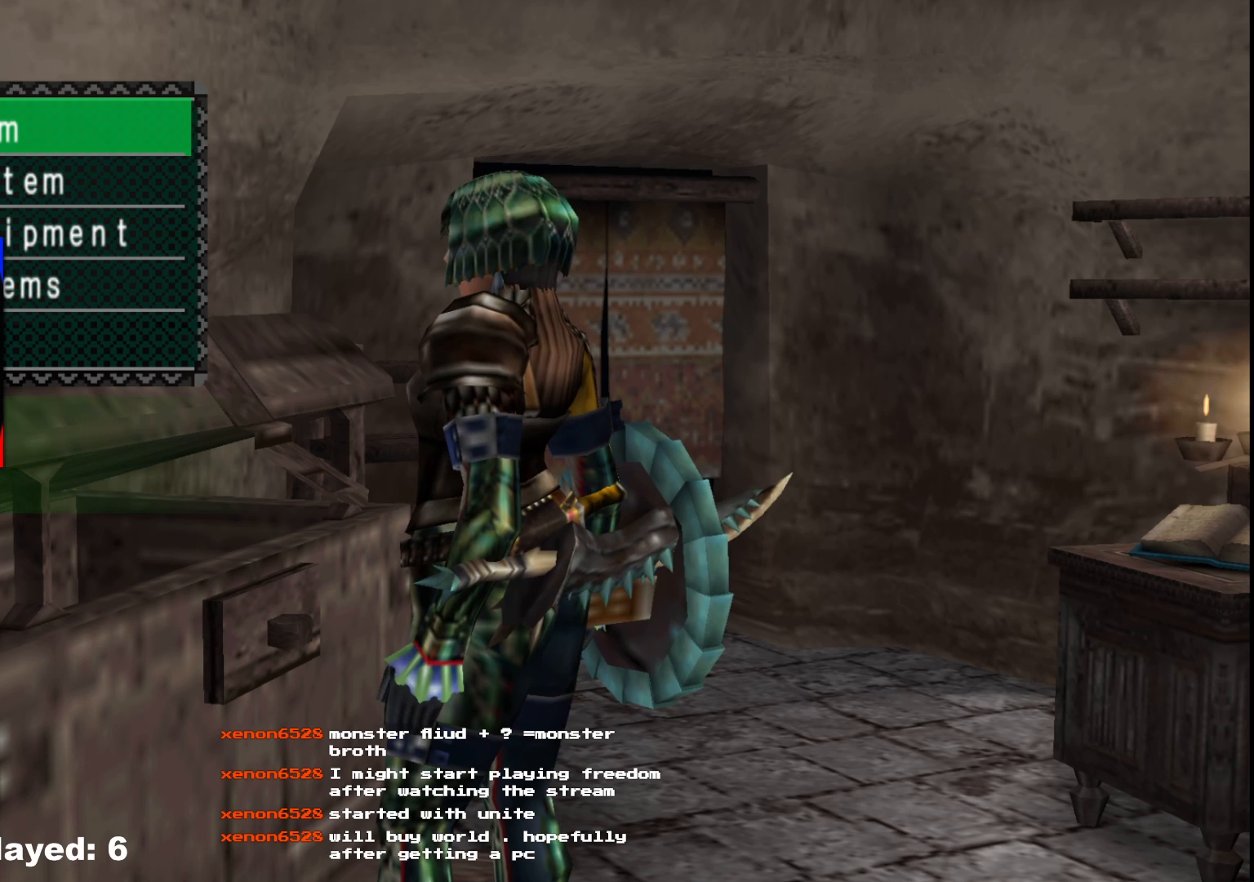
{"buttons": [], "left_stick": "center", "right_stick": "center", "events": []}
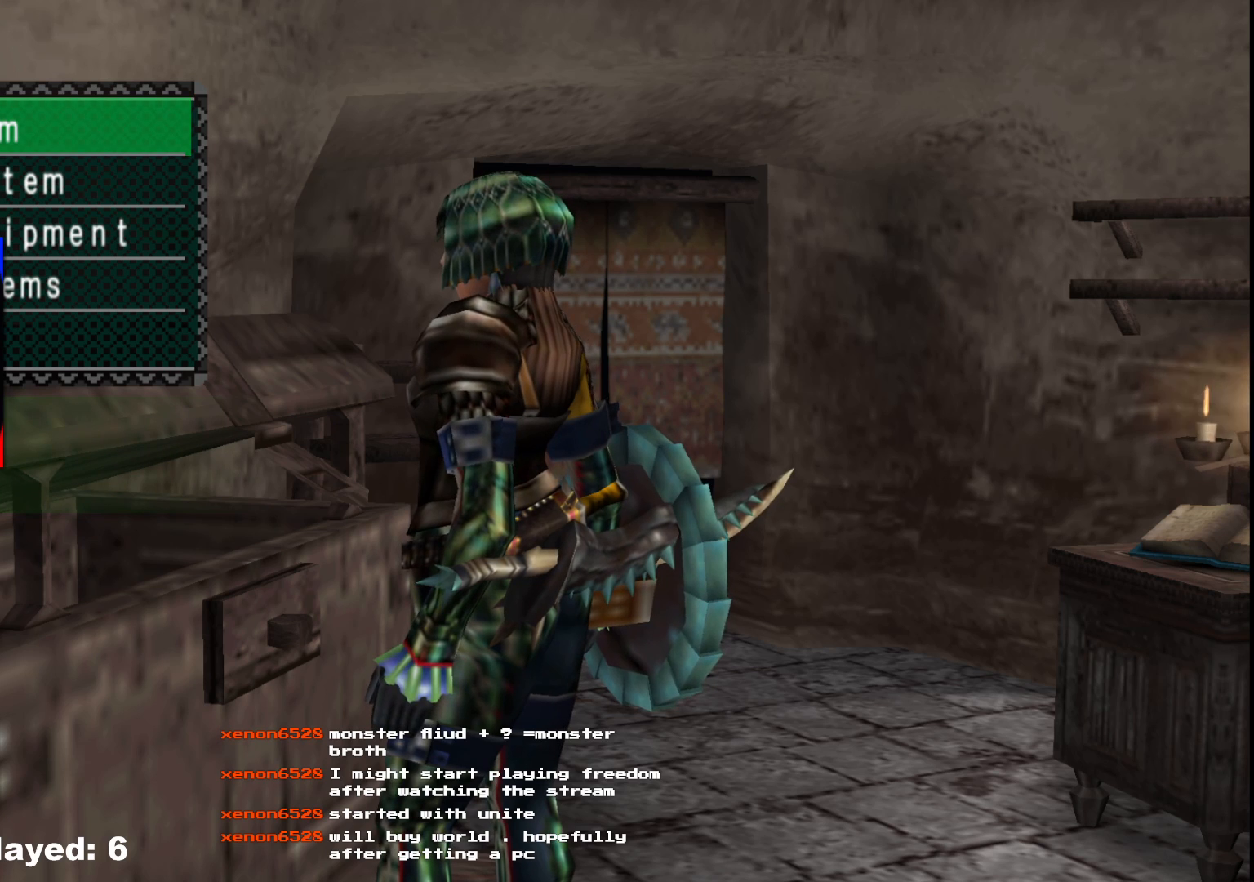
{"buttons": [], "left_stick": "center", "right_stick": "center", "events": []}
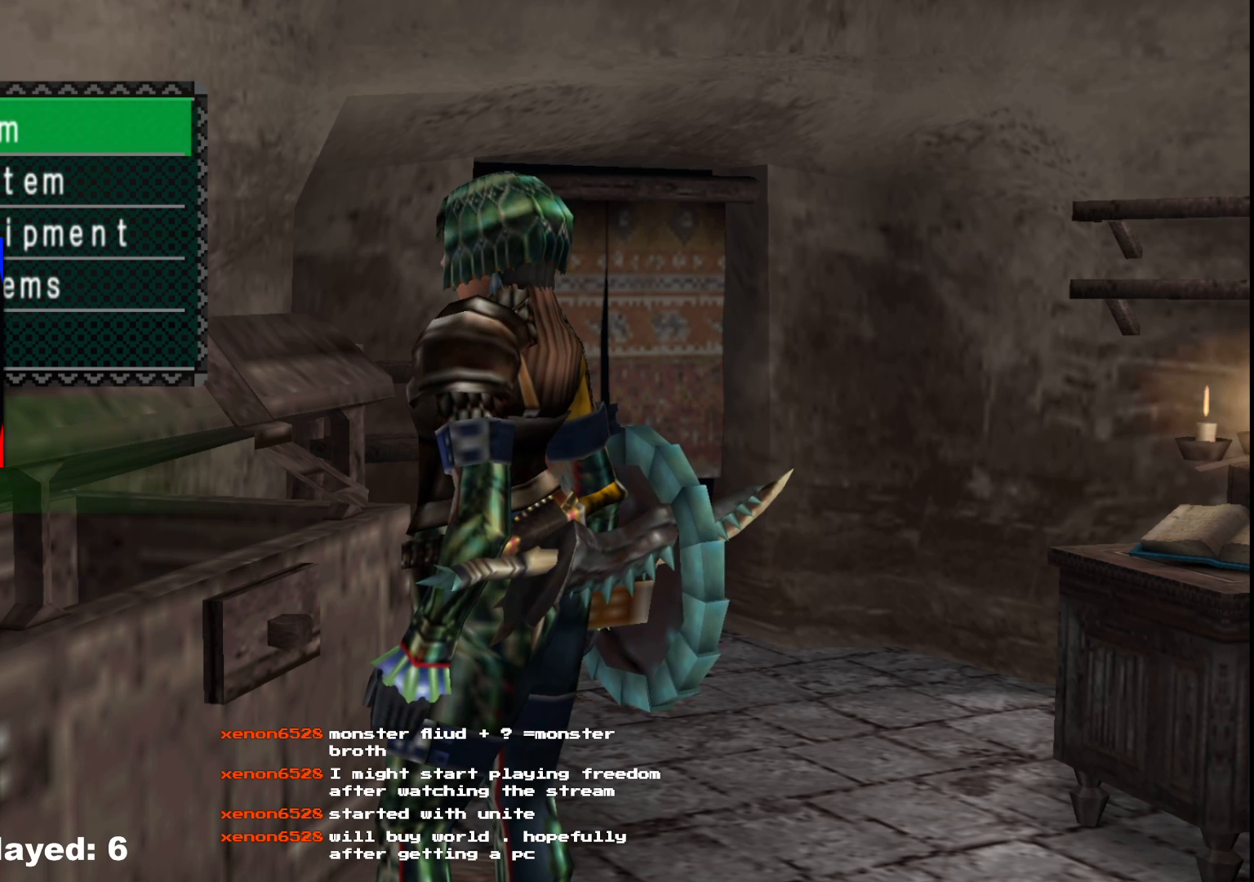
{"buttons": [], "left_stick": "center", "right_stick": "center", "events": []}
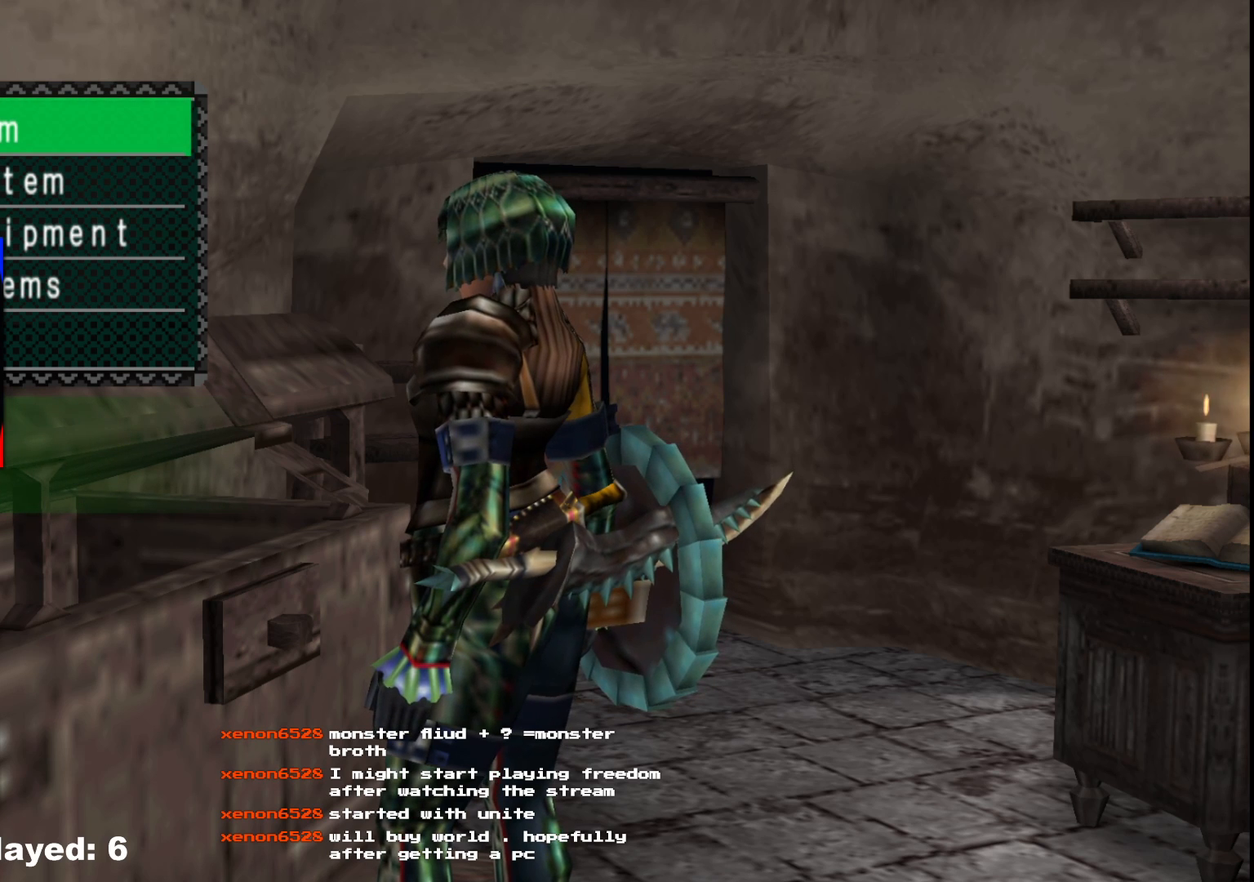
{"buttons": [], "left_stick": "center", "right_stick": "center", "events": [[50, "DPAD_DOWN", "down"], [150, "DPAD_DOWN", "up"], [233, "A", "down"], [350, "A", "up"]]}
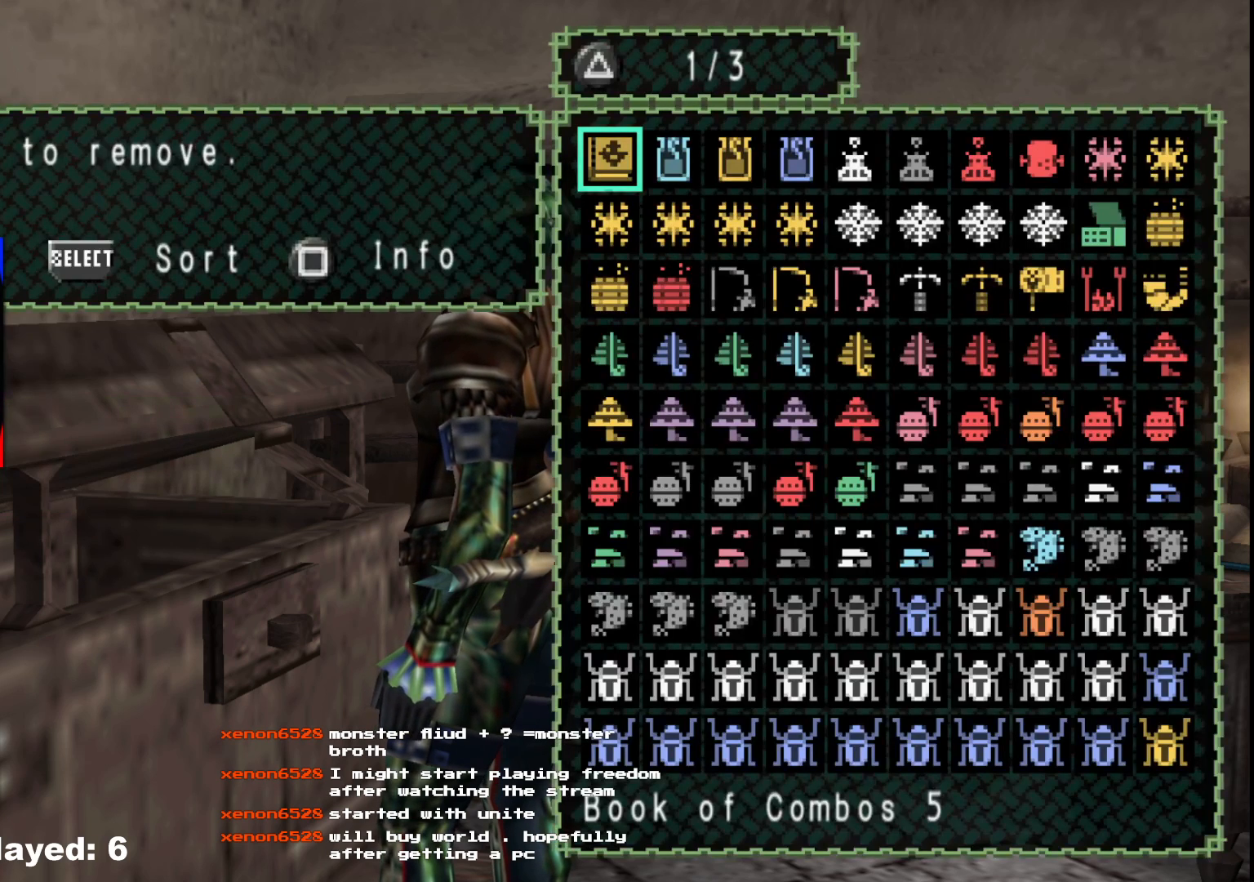
{"buttons": ["A"], "left_stick": "center", "right_stick": "center", "events": [[133, "SELECT", "down"], [283, "SELECT", "up"], [500, "A", "down"]]}
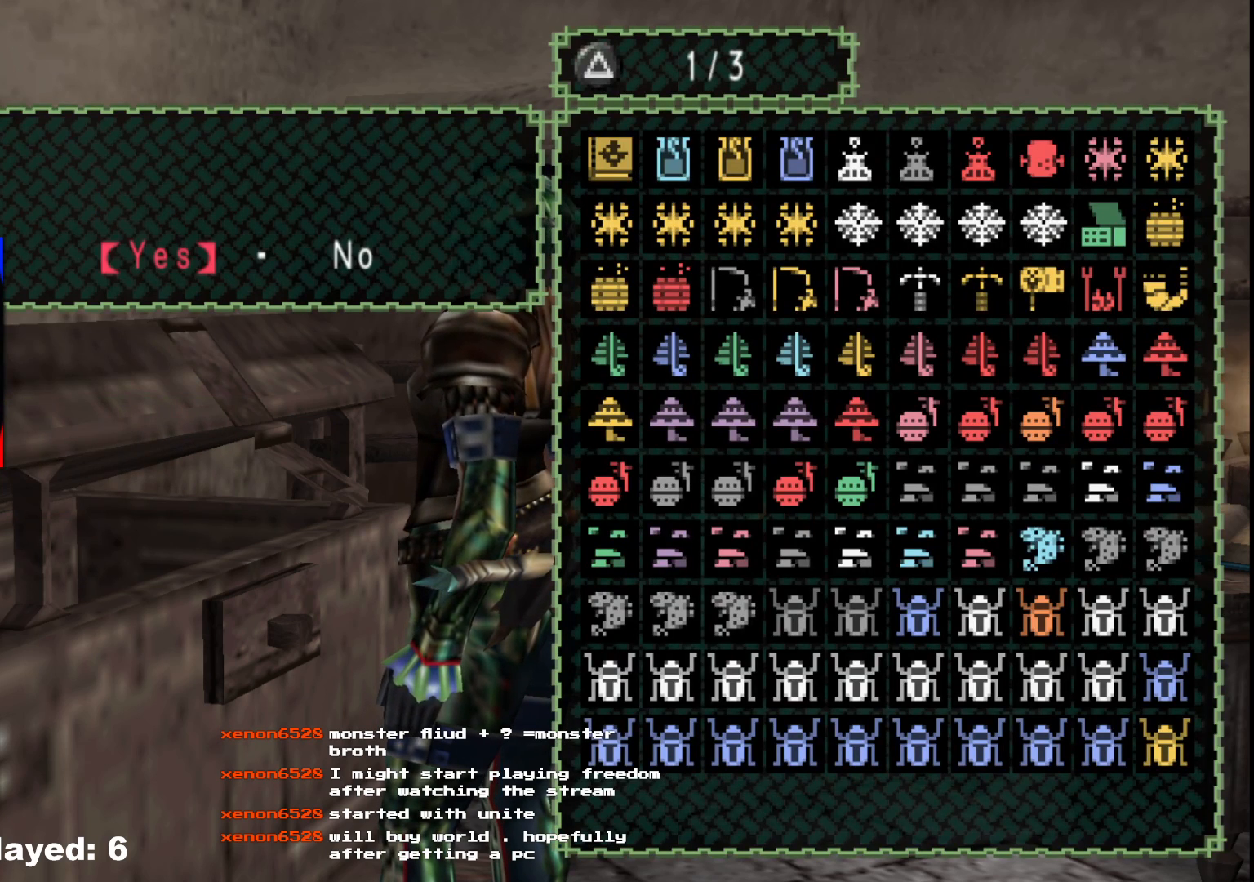
{"buttons": [], "left_stick": "center", "right_stick": "center", "events": [[150, "A", "up"], [417, "B", "down"], [500, "B", "up"]]}
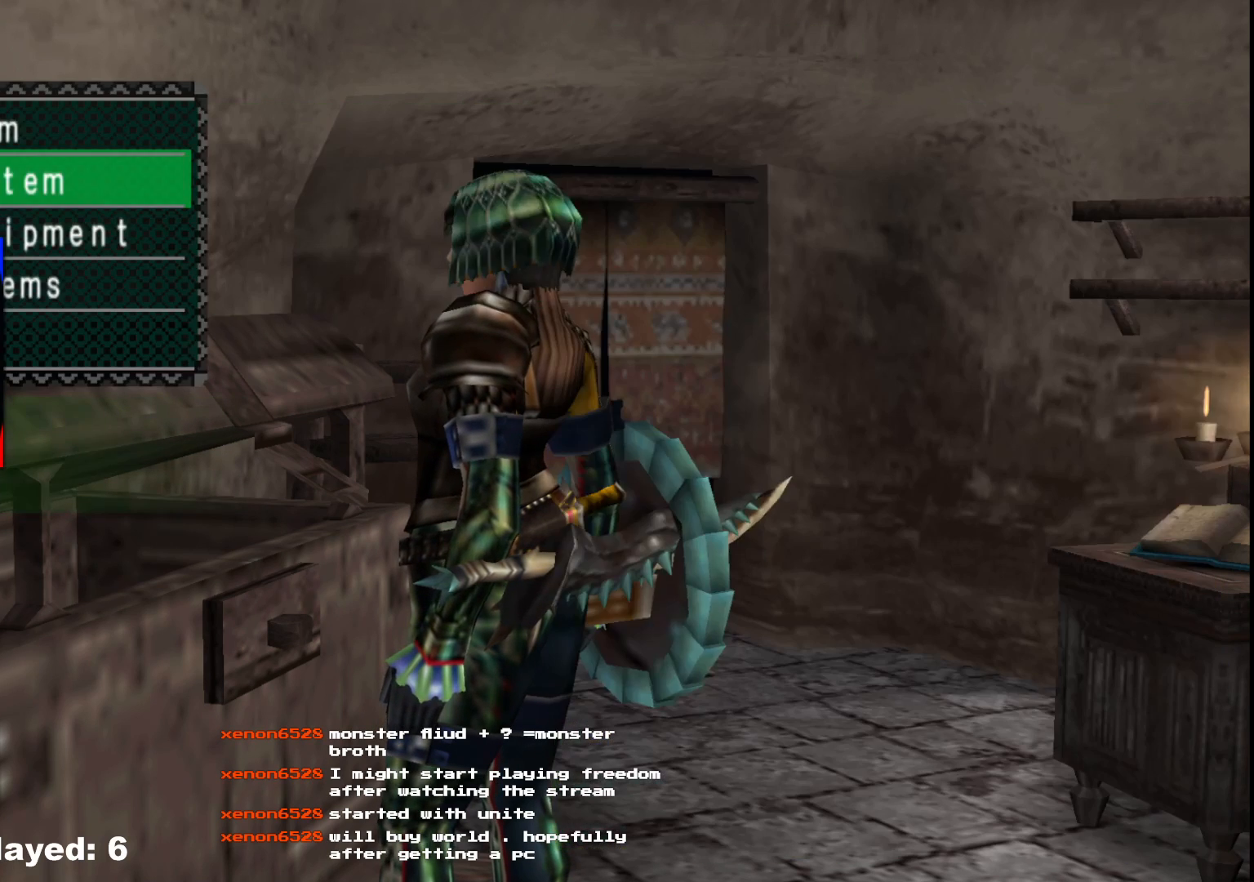
{"buttons": [], "left_stick": "center", "right_stick": "center", "events": []}
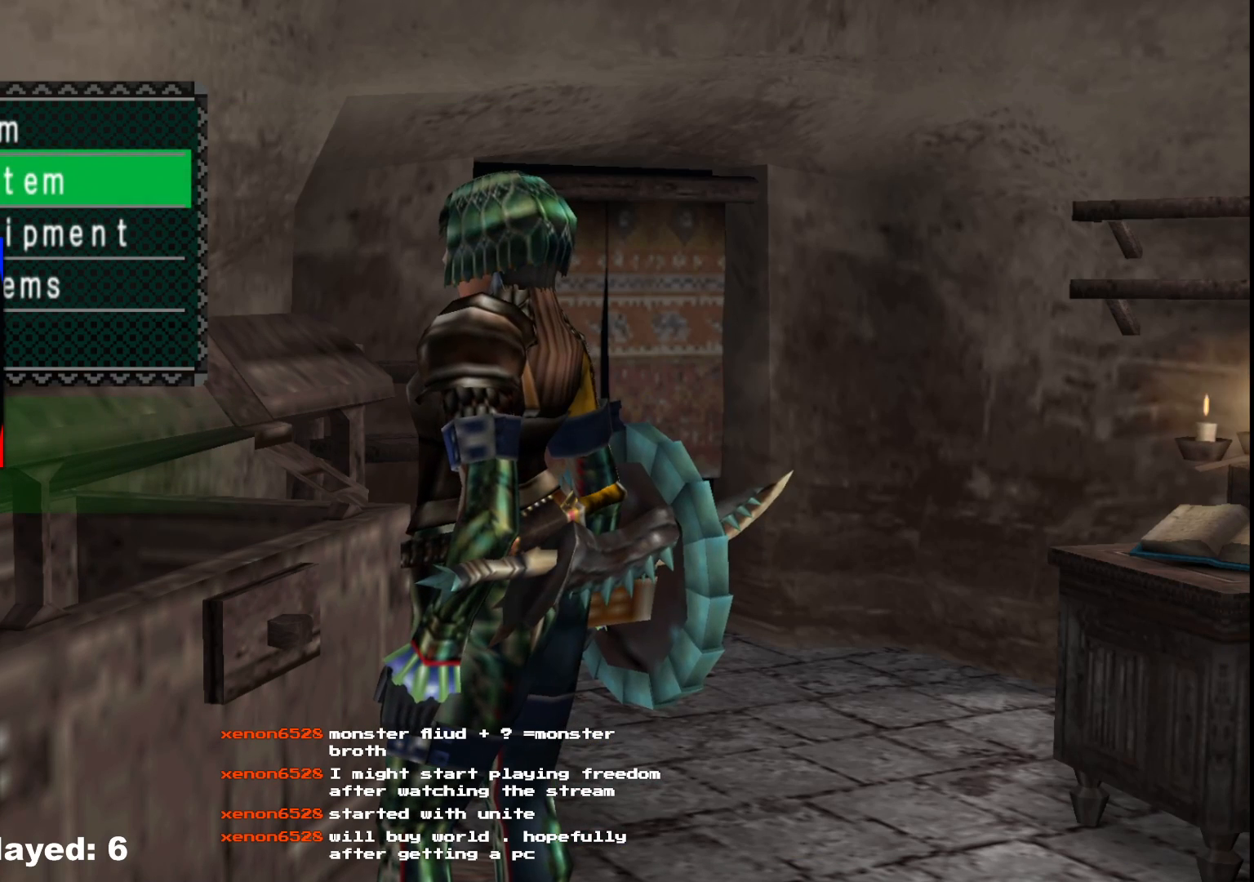
{"buttons": [], "left_stick": "center", "right_stick": "center", "events": []}
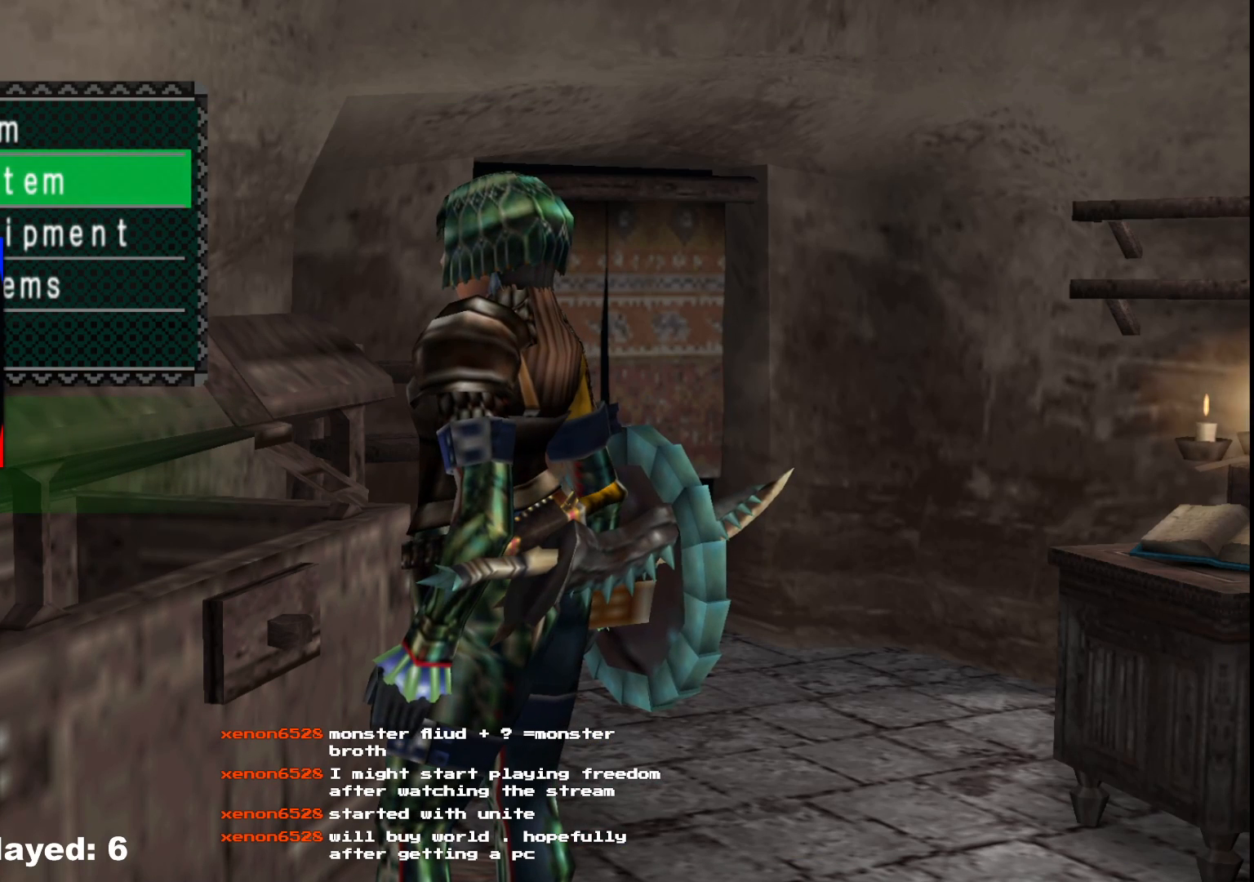
{"buttons": [], "left_stick": "center", "right_stick": "center", "events": []}
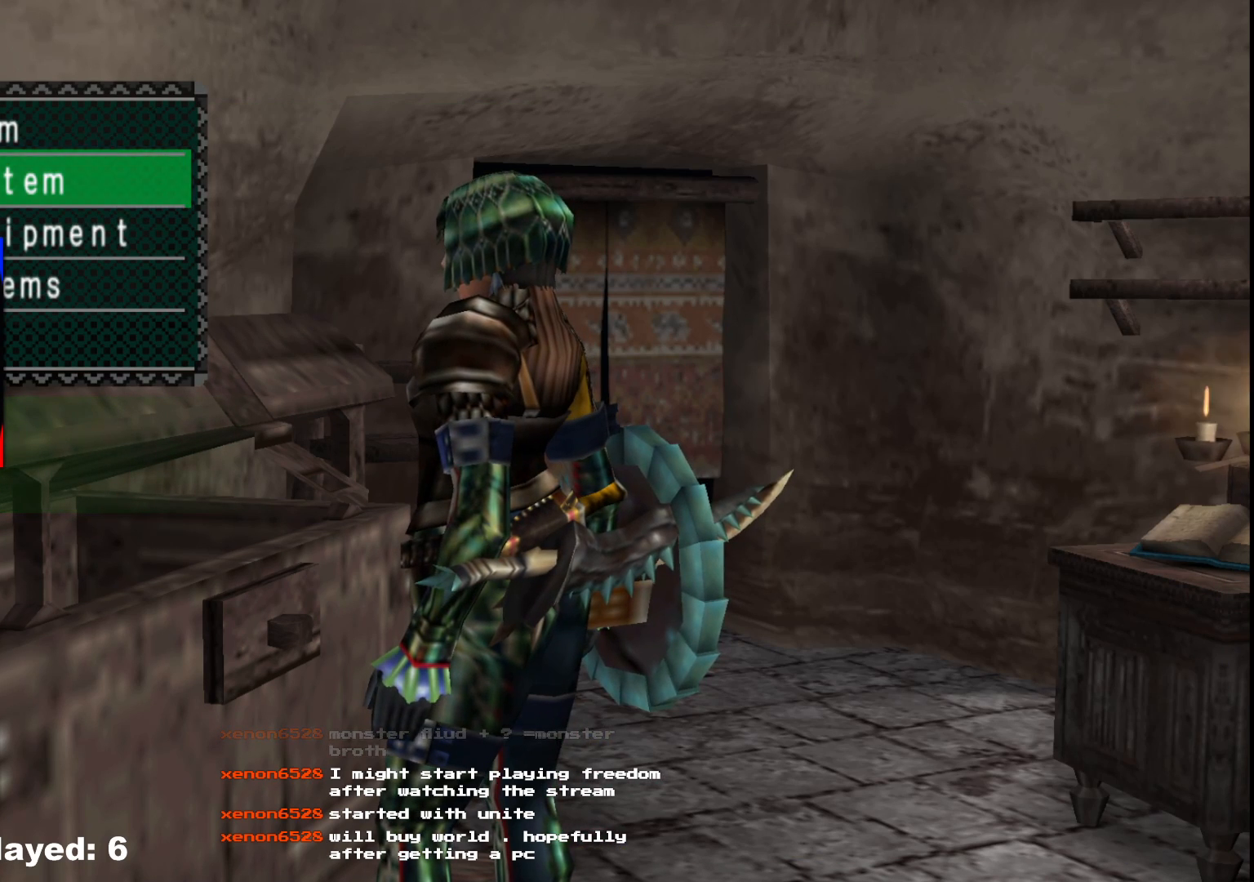
{"buttons": [], "left_stick": "center", "right_stick": "center", "events": []}
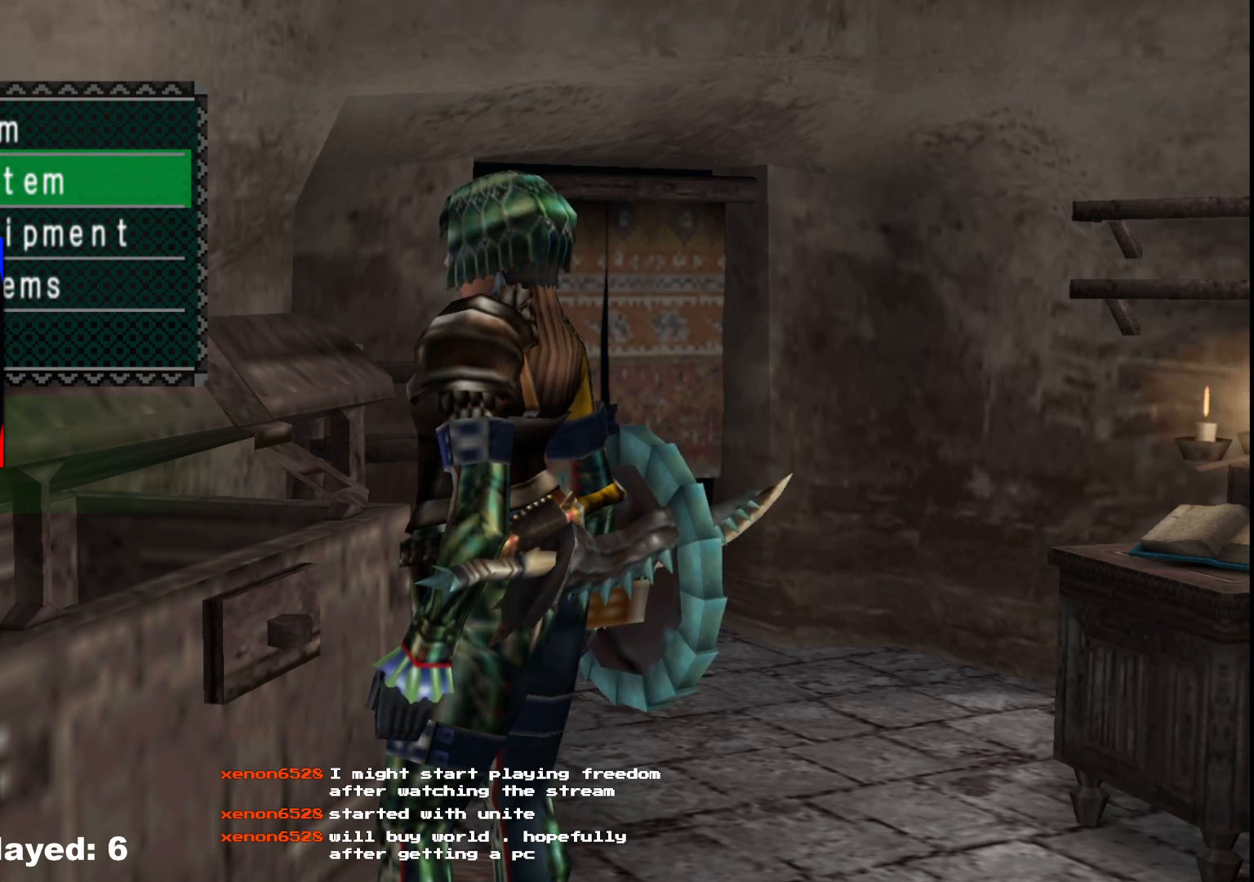
{"buttons": [], "left_stick": "center", "right_stick": "center", "events": []}
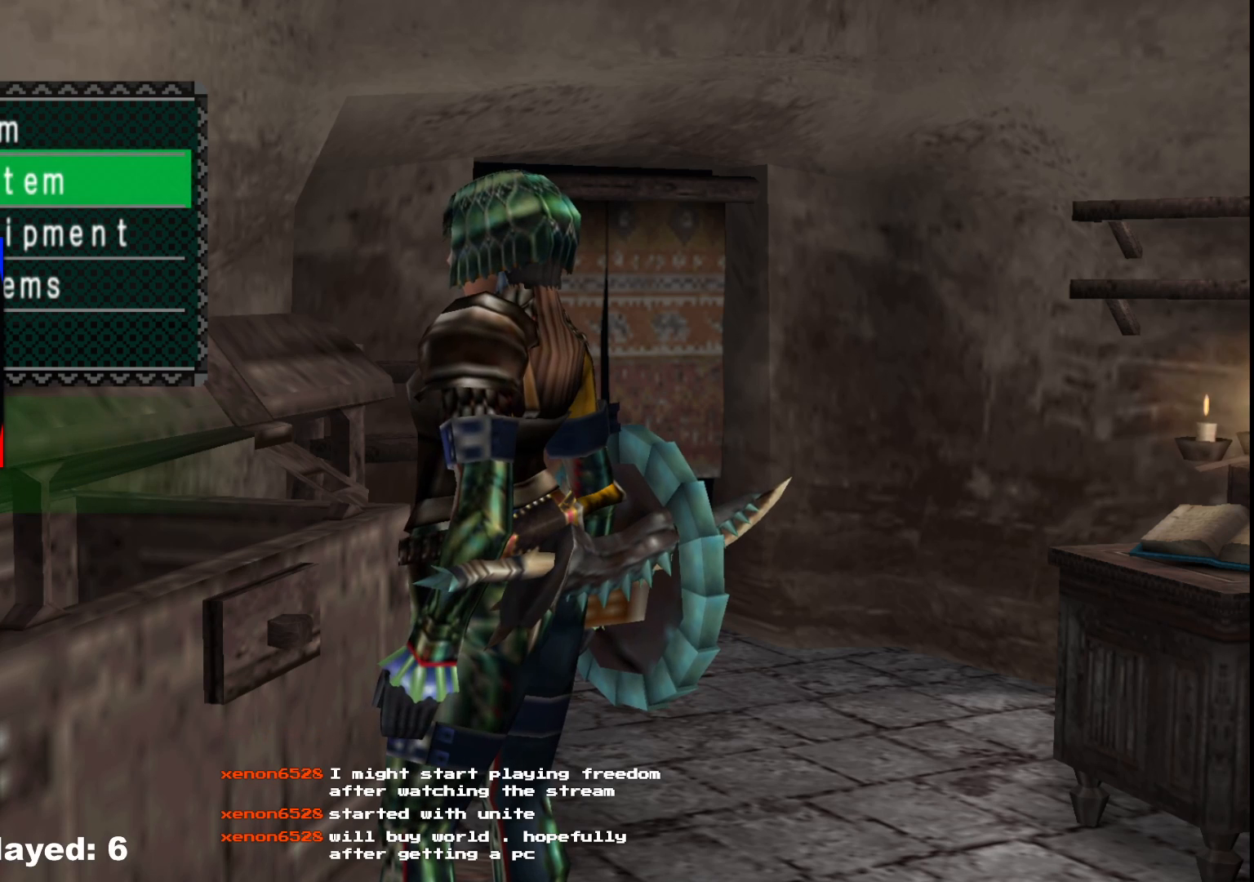
{"buttons": [], "left_stick": "center", "right_stick": "center", "events": []}
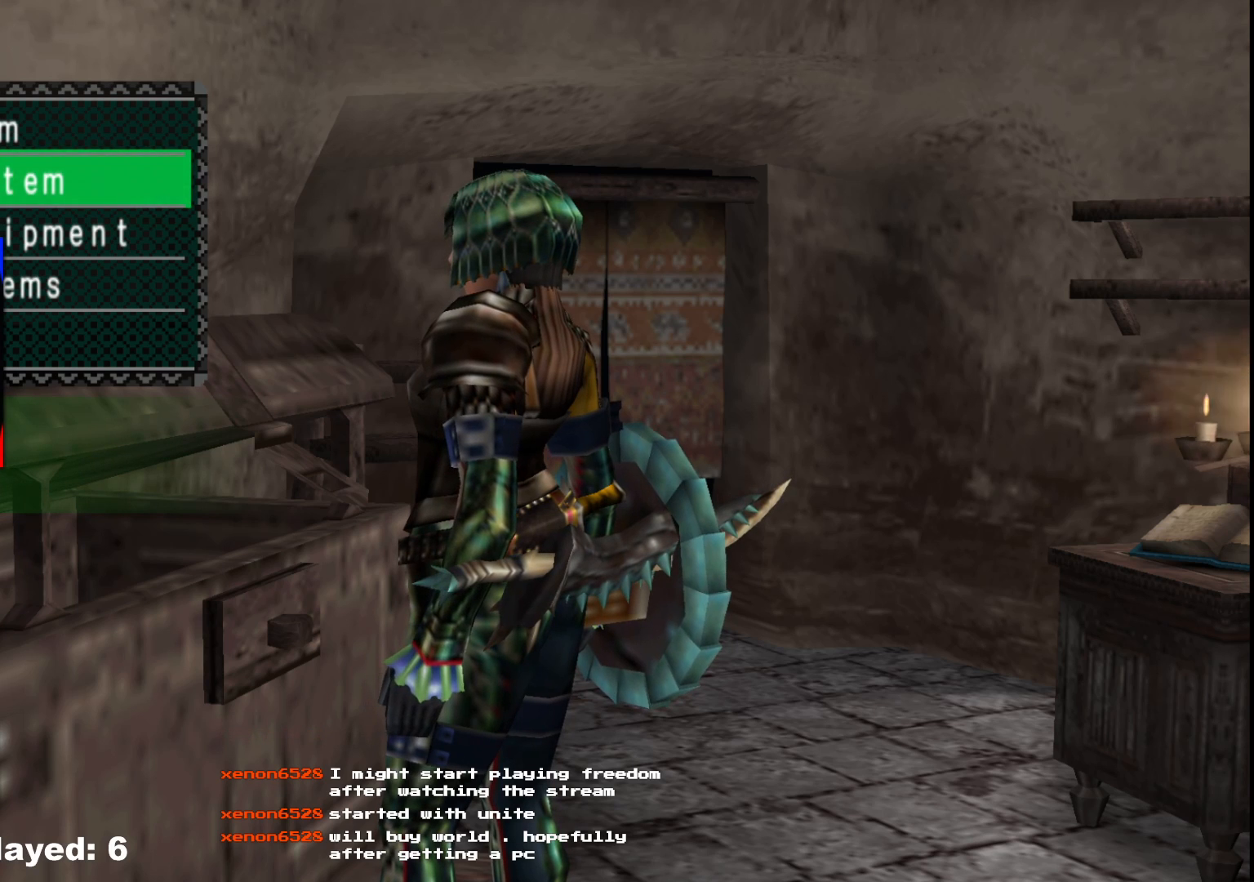
{"buttons": [], "left_stick": "center", "right_stick": "center", "events": [[33, "DPAD_UP", "down"], [100, "DPAD_UP", "up"], [117, "DPAD_UP", "down"], [133, "DPAD_UP", "up"], [317, "A", "down"], [383, "A", "up"]]}